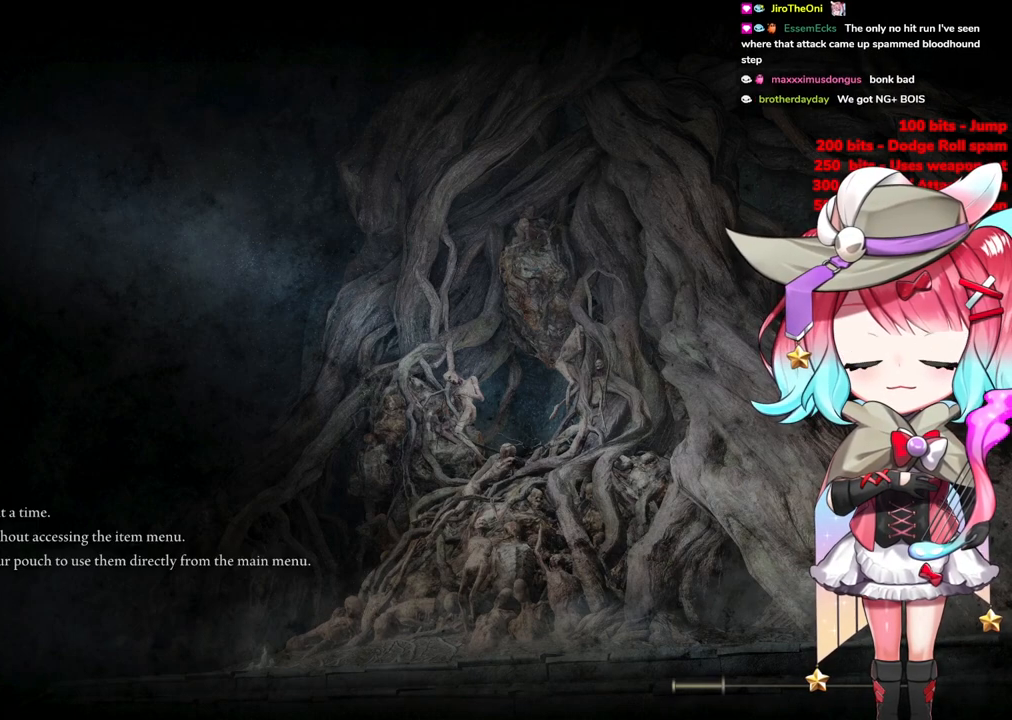
Gameplay with a controller (PlayStation layout); each line is a JSON object with the inputs held at the frame after it. "events" lists button and stick changes between this image and that frame as [ms after this image, input, new state], when the widget could be followed in between.
{"buttons": [], "left_stick": "up", "right_stick": "center", "events": [[367, "left_stick", "up"]]}
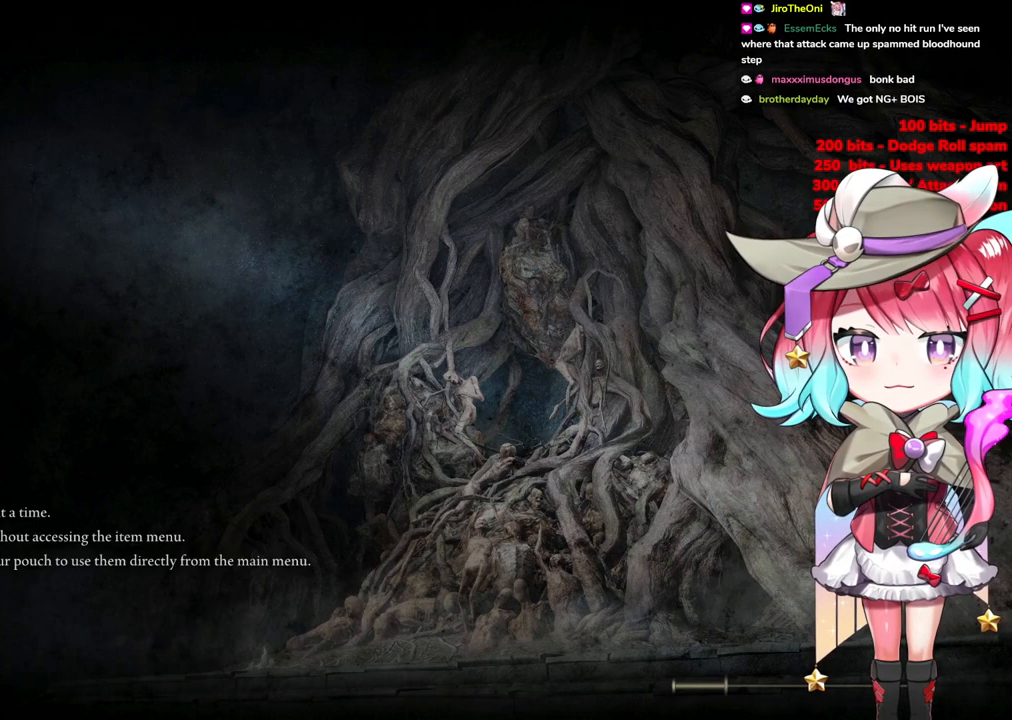
{"buttons": [], "left_stick": "up", "right_stick": "center", "events": []}
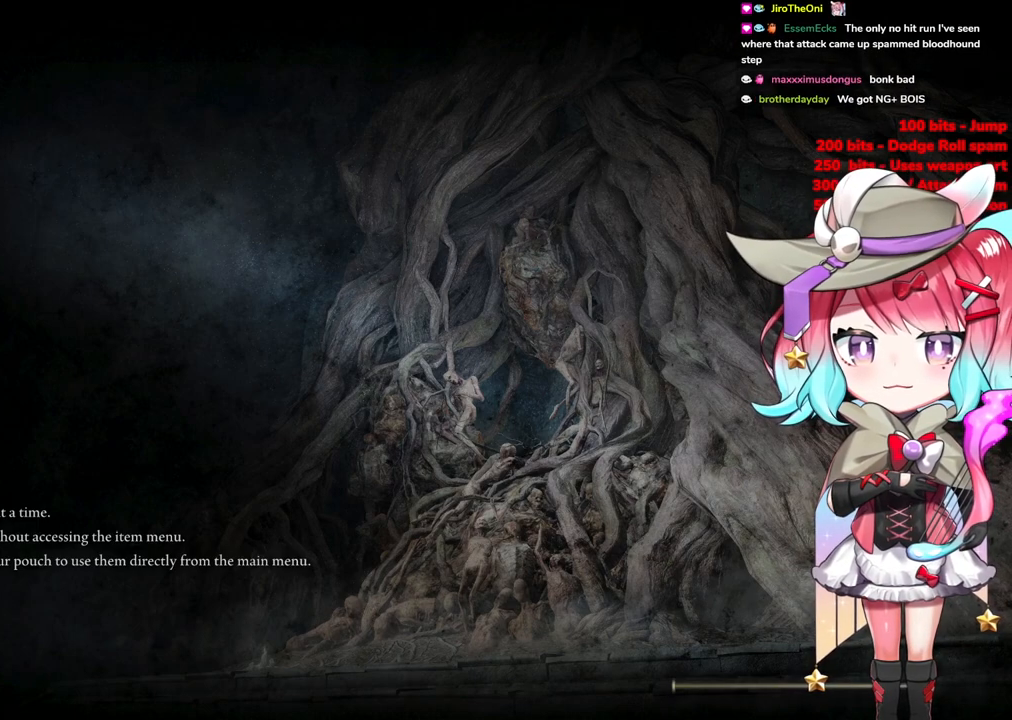
{"buttons": ["CIRCLE"], "left_stick": "up", "right_stick": "center", "events": [[433, "CIRCLE", "down"]]}
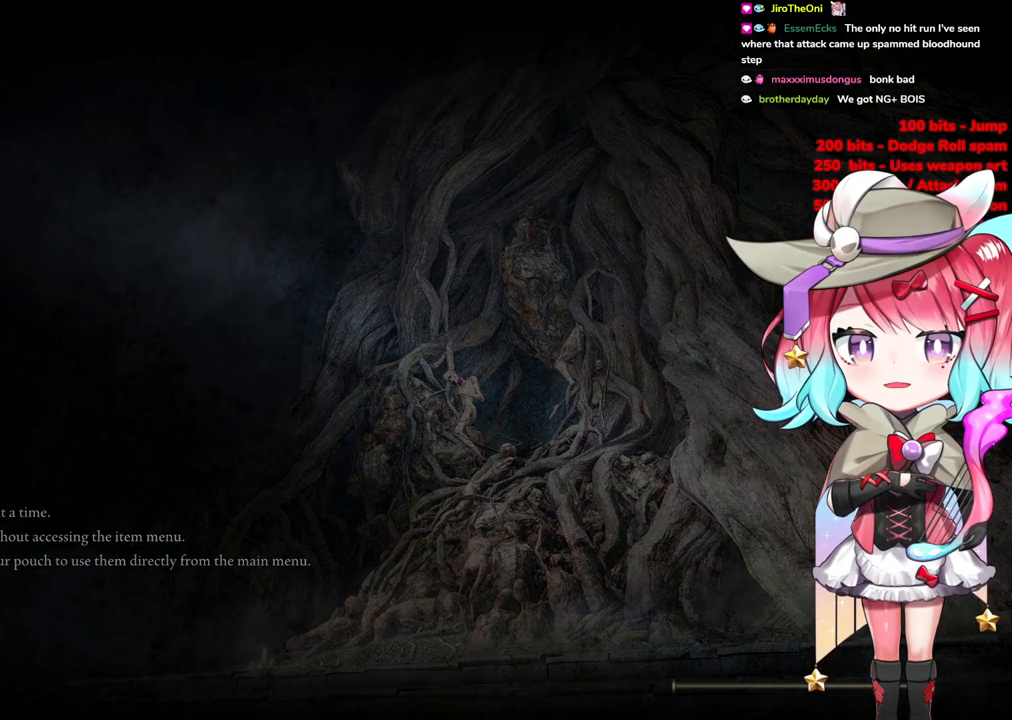
{"buttons": ["CIRCLE"], "left_stick": "up", "right_stick": "center", "events": []}
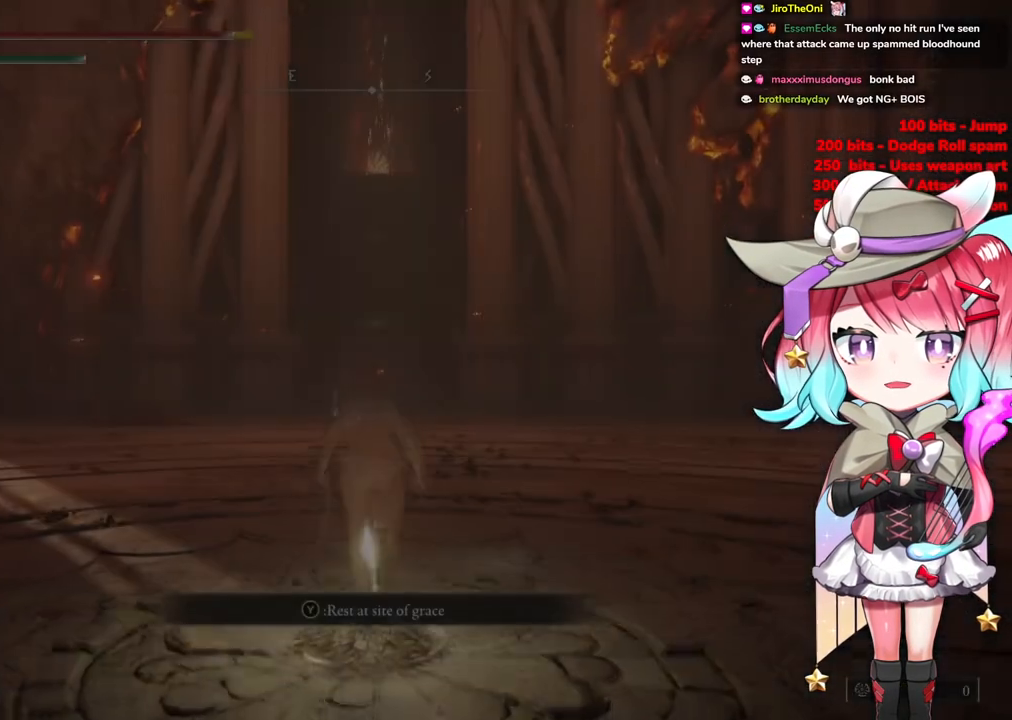
{"buttons": ["CIRCLE"], "left_stick": "up", "right_stick": "center", "events": []}
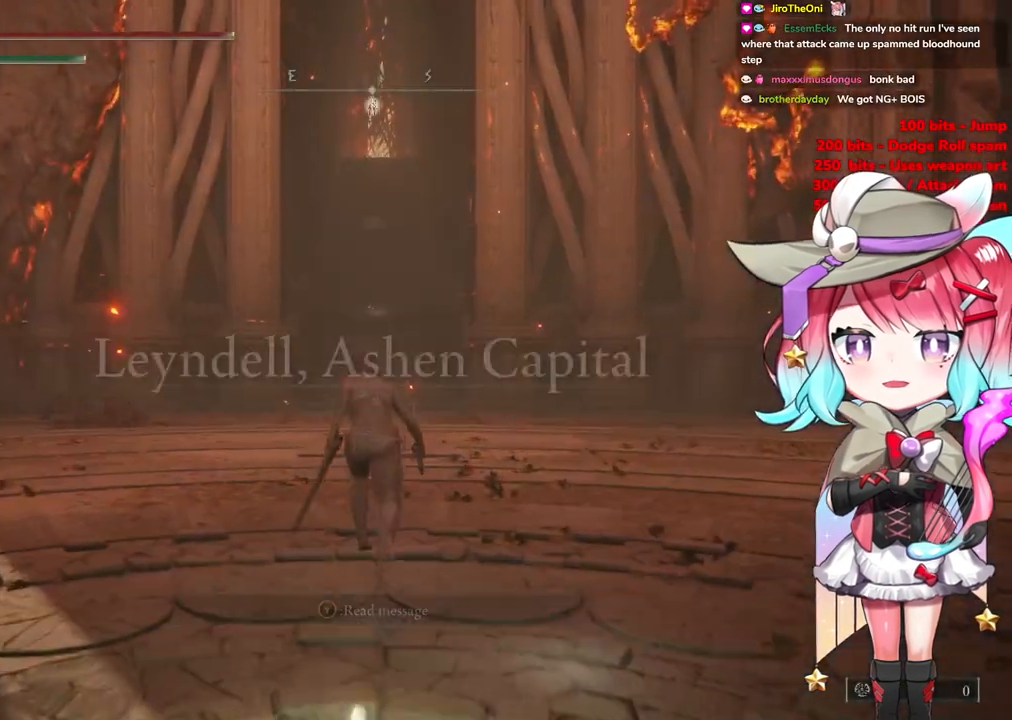
{"buttons": ["CIRCLE"], "left_stick": "up", "right_stick": "center", "events": []}
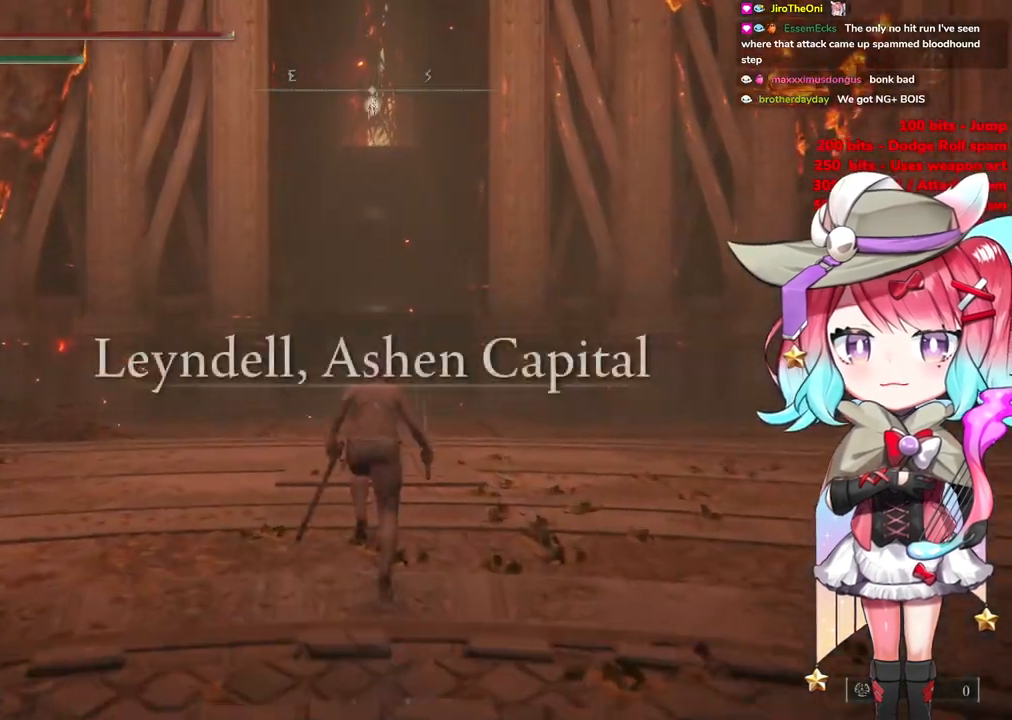
{"buttons": ["CIRCLE"], "left_stick": "up", "right_stick": "center", "events": []}
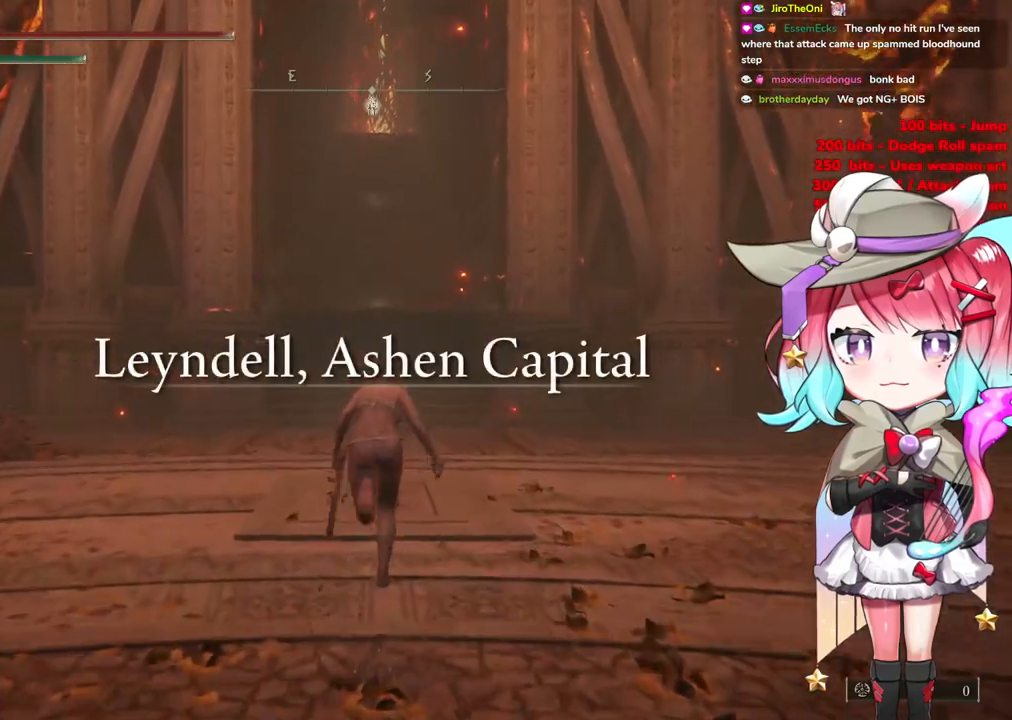
{"buttons": ["CIRCLE"], "left_stick": "up", "right_stick": "center", "events": []}
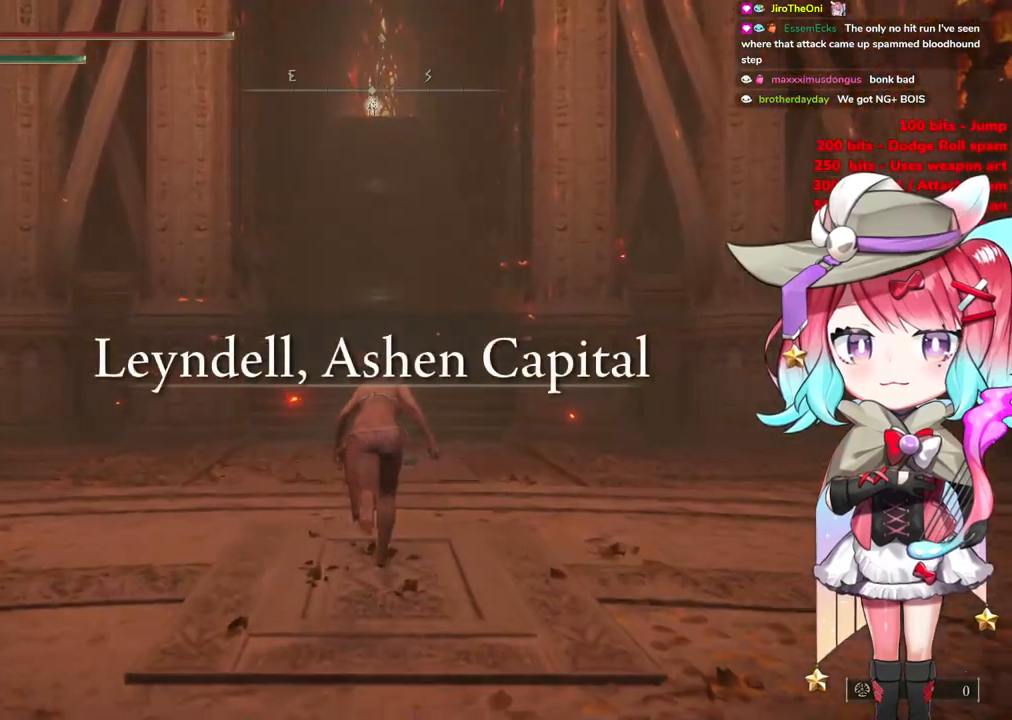
{"buttons": ["CIRCLE"], "left_stick": "up", "right_stick": "center", "events": []}
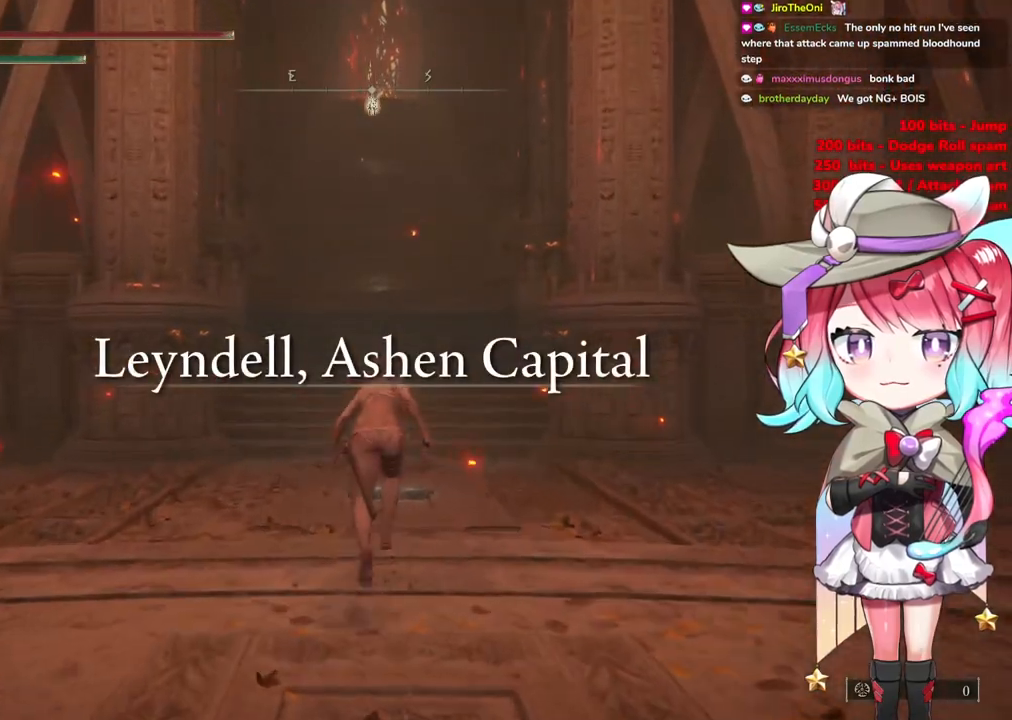
{"buttons": ["CIRCLE"], "left_stick": "up", "right_stick": "center", "events": []}
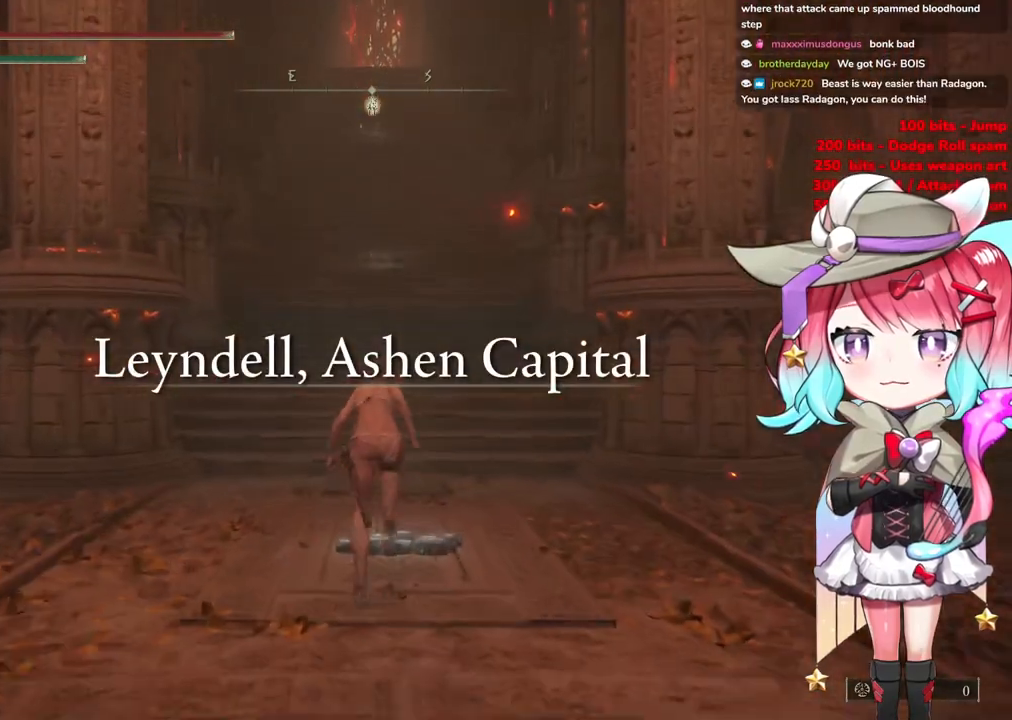
{"buttons": ["CIRCLE"], "left_stick": "up", "right_stick": "center", "events": []}
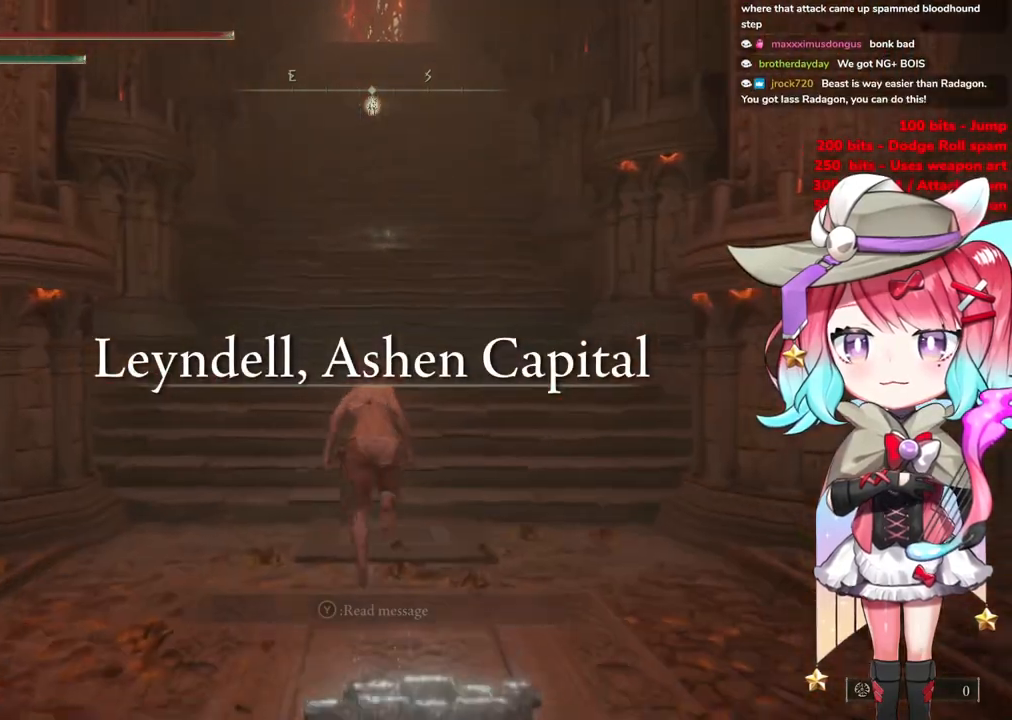
{"buttons": ["CIRCLE"], "left_stick": "up", "right_stick": "center", "events": []}
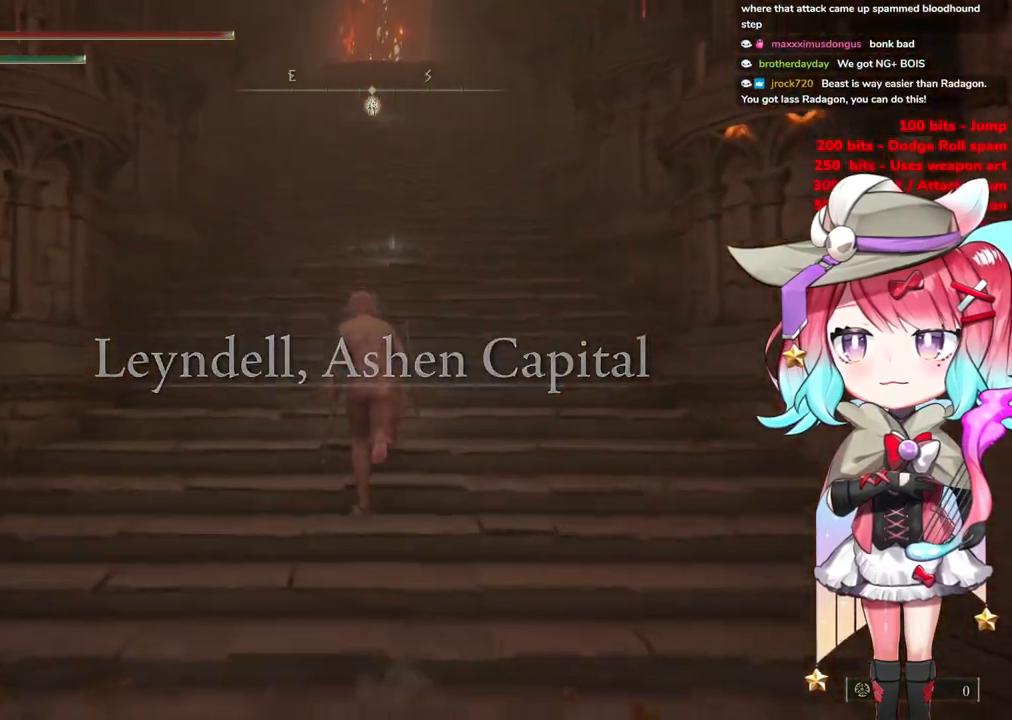
{"buttons": ["CIRCLE"], "left_stick": "up", "right_stick": "center", "events": []}
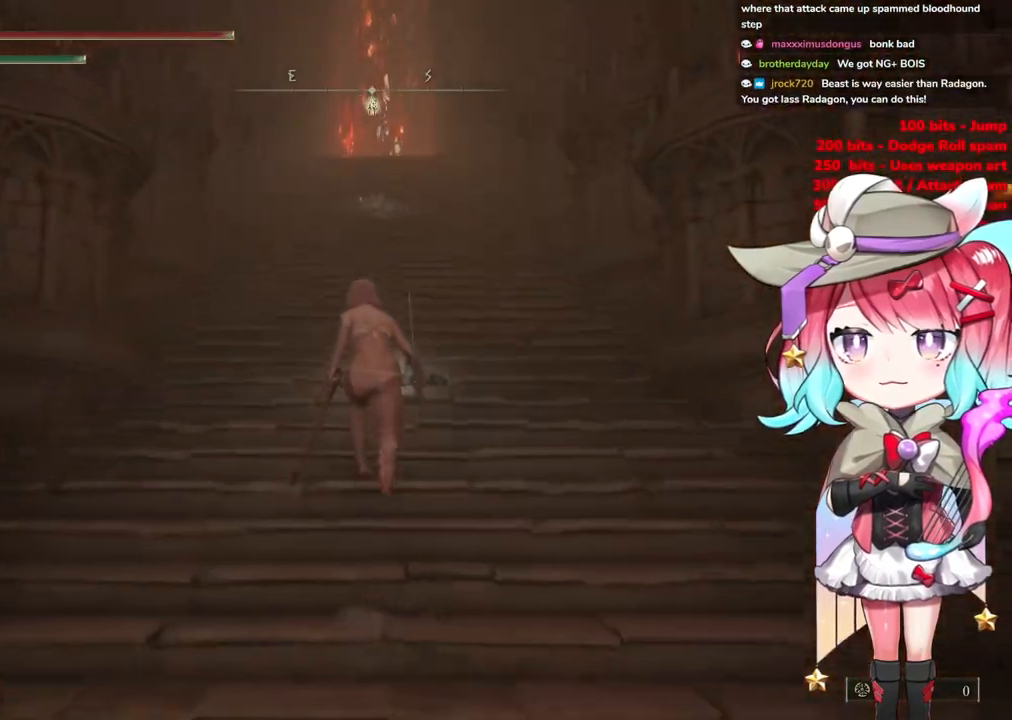
{"buttons": ["CIRCLE"], "left_stick": "up", "right_stick": "center", "events": []}
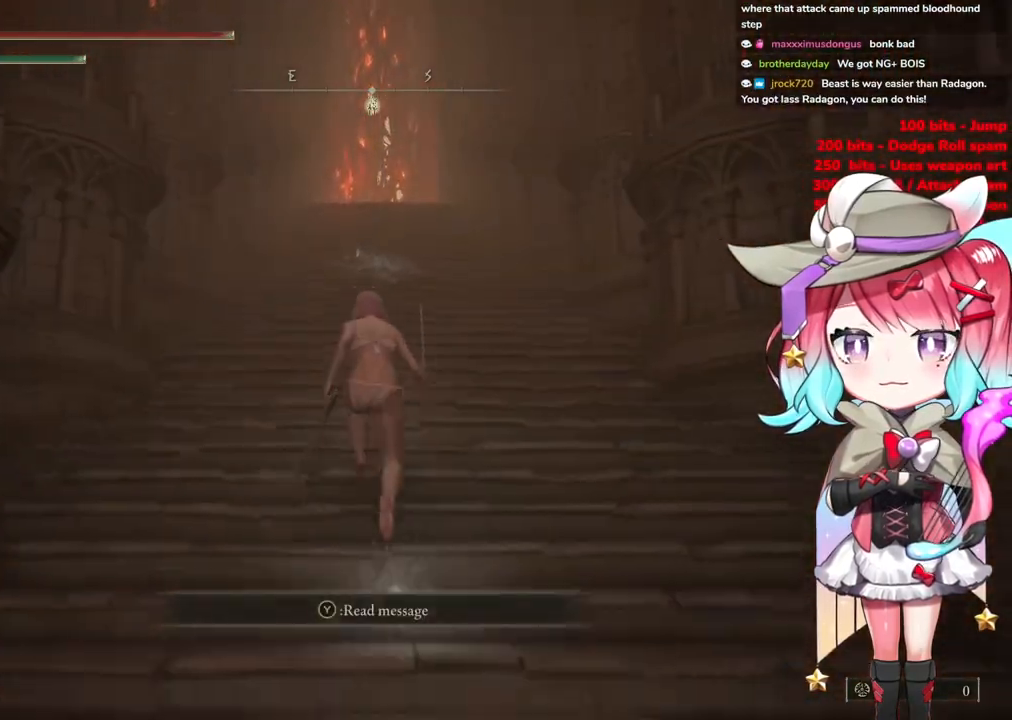
{"buttons": ["CIRCLE"], "left_stick": "up", "right_stick": "center", "events": []}
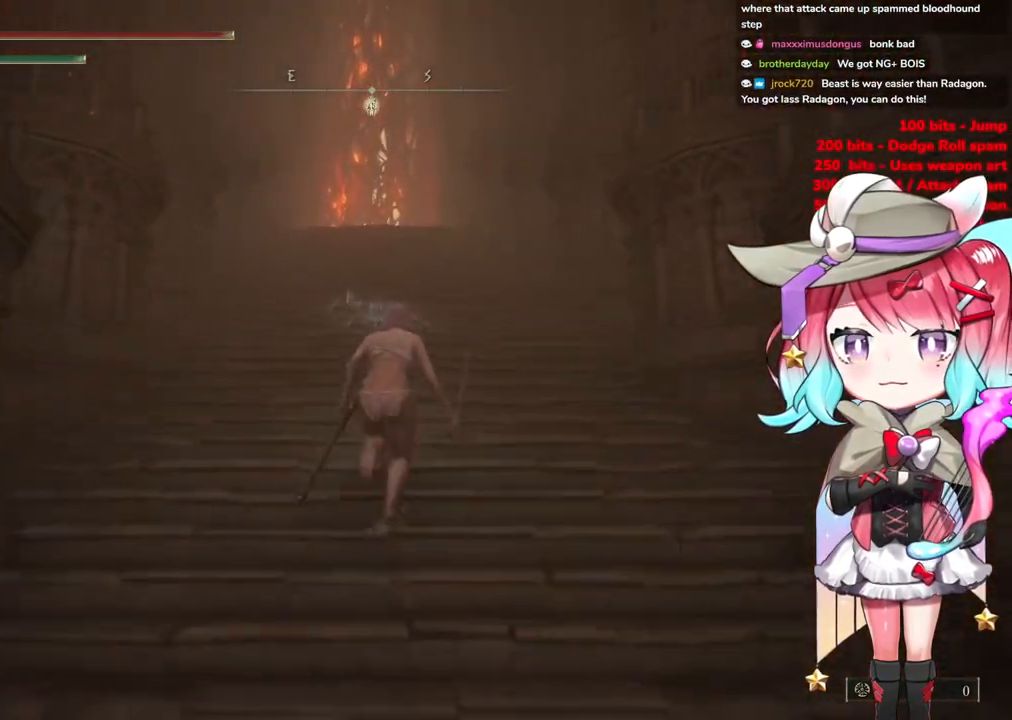
{"buttons": ["CIRCLE"], "left_stick": "up", "right_stick": "center", "events": []}
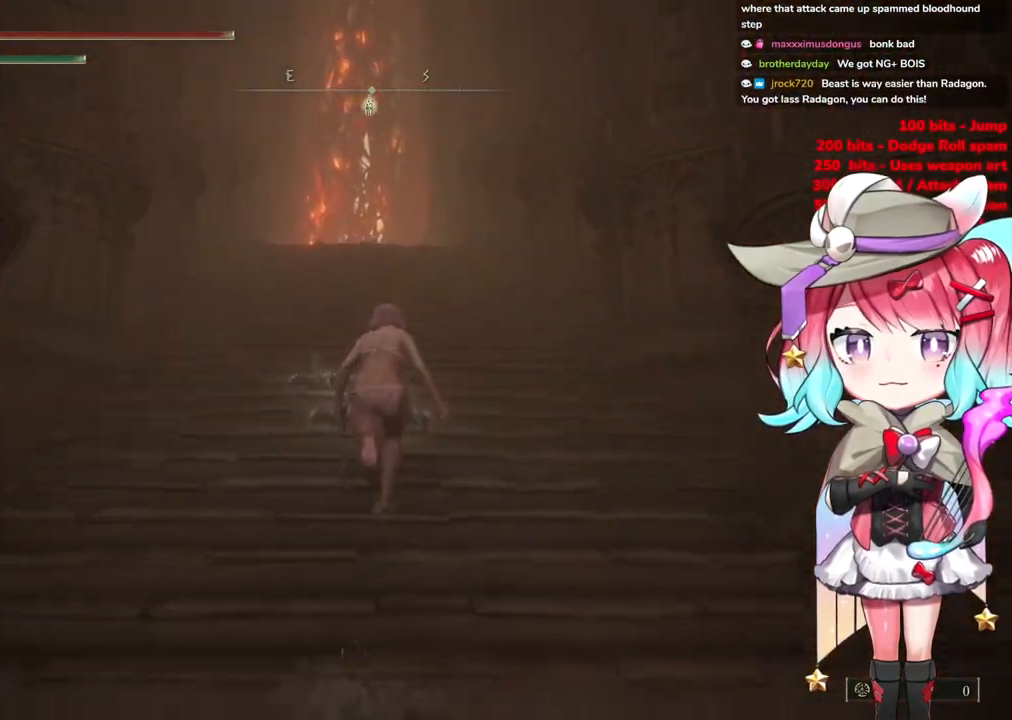
{"buttons": ["CIRCLE"], "left_stick": "up", "right_stick": "center", "events": []}
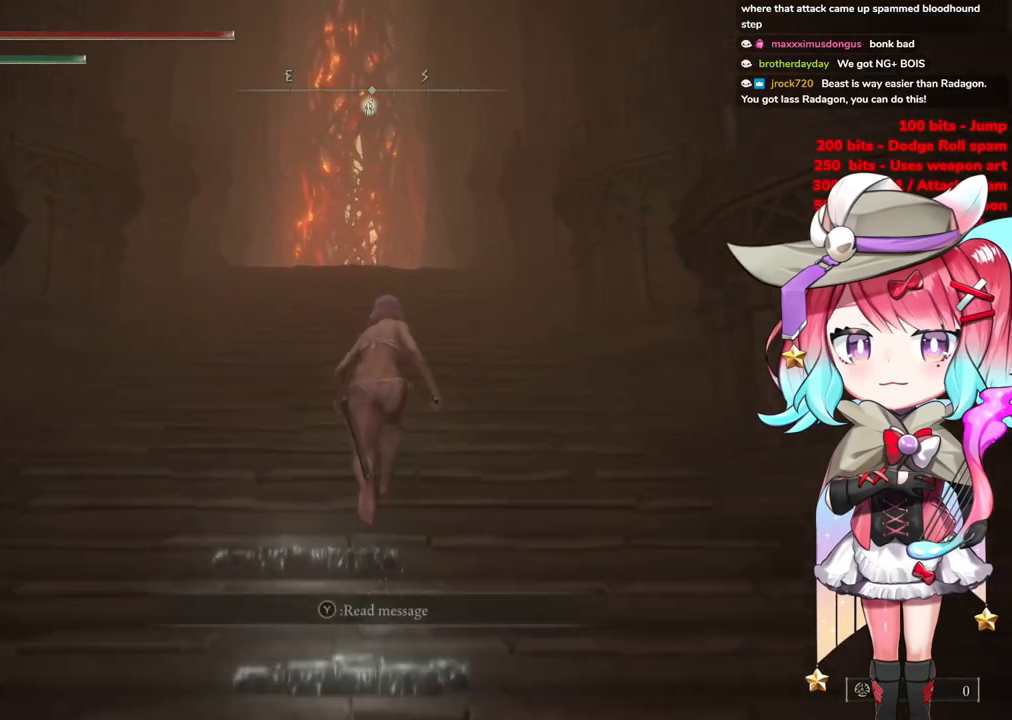
{"buttons": ["CIRCLE"], "left_stick": "up", "right_stick": "center", "events": []}
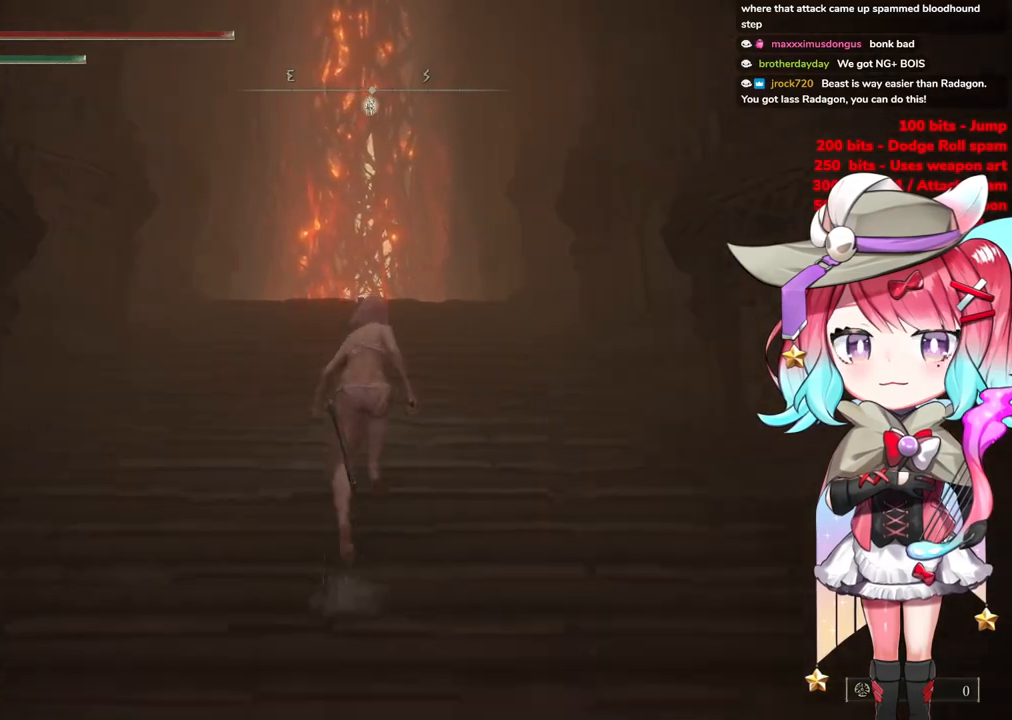
{"buttons": ["CIRCLE"], "left_stick": "up", "right_stick": "center", "events": []}
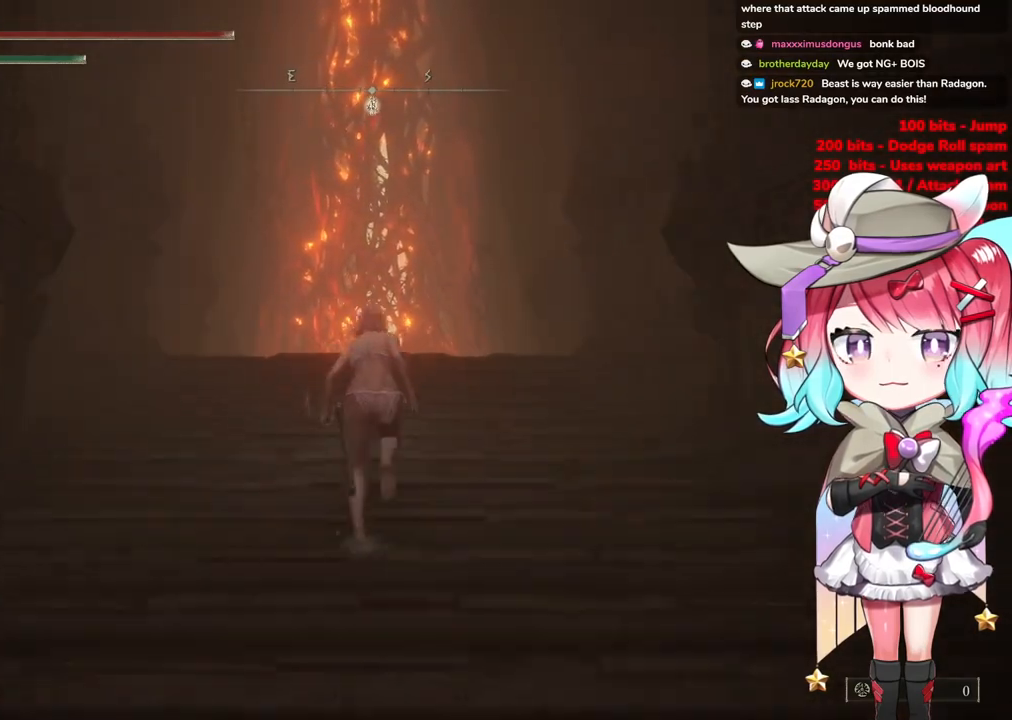
{"buttons": ["CIRCLE"], "left_stick": "up", "right_stick": "center", "events": []}
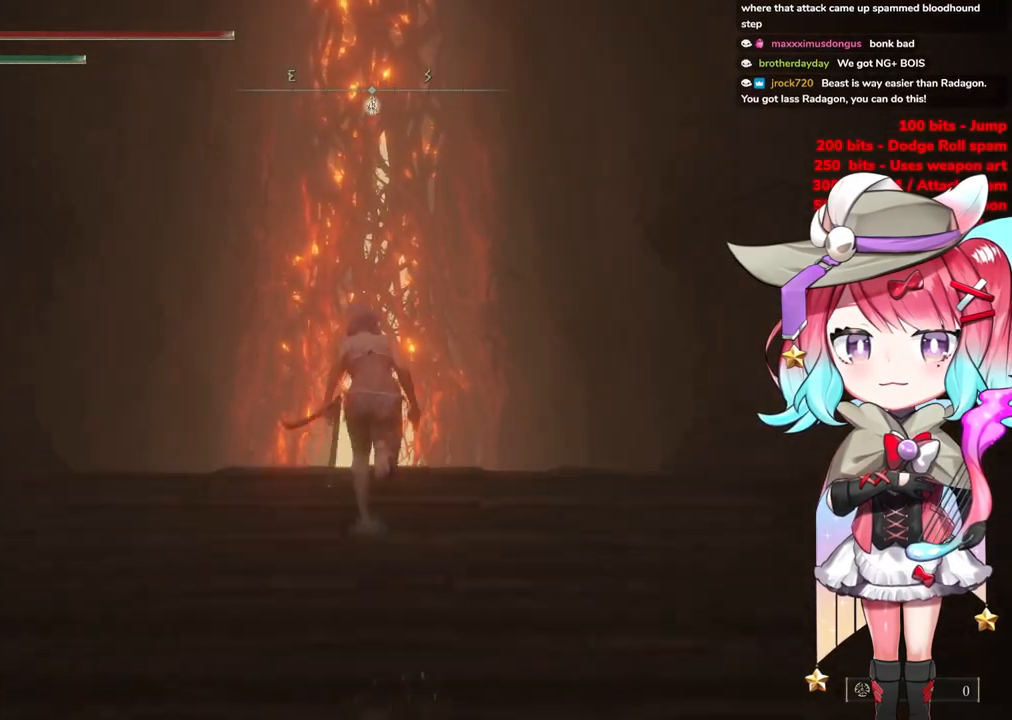
{"buttons": ["CIRCLE"], "left_stick": "up", "right_stick": "center", "events": []}
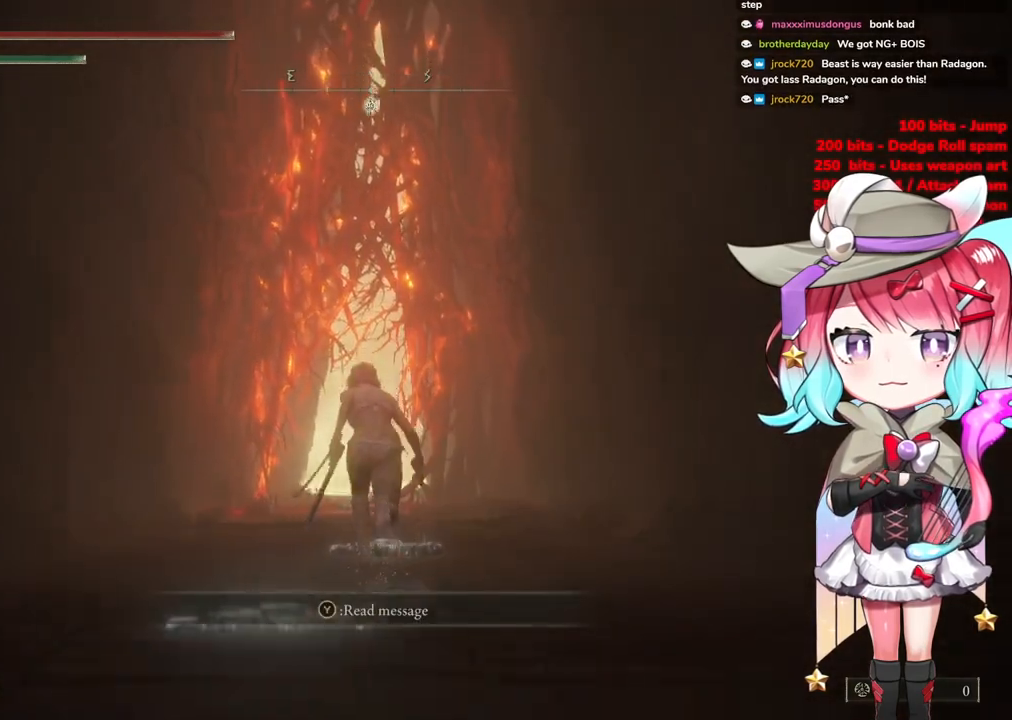
{"buttons": ["CIRCLE"], "left_stick": "up", "right_stick": "center", "events": []}
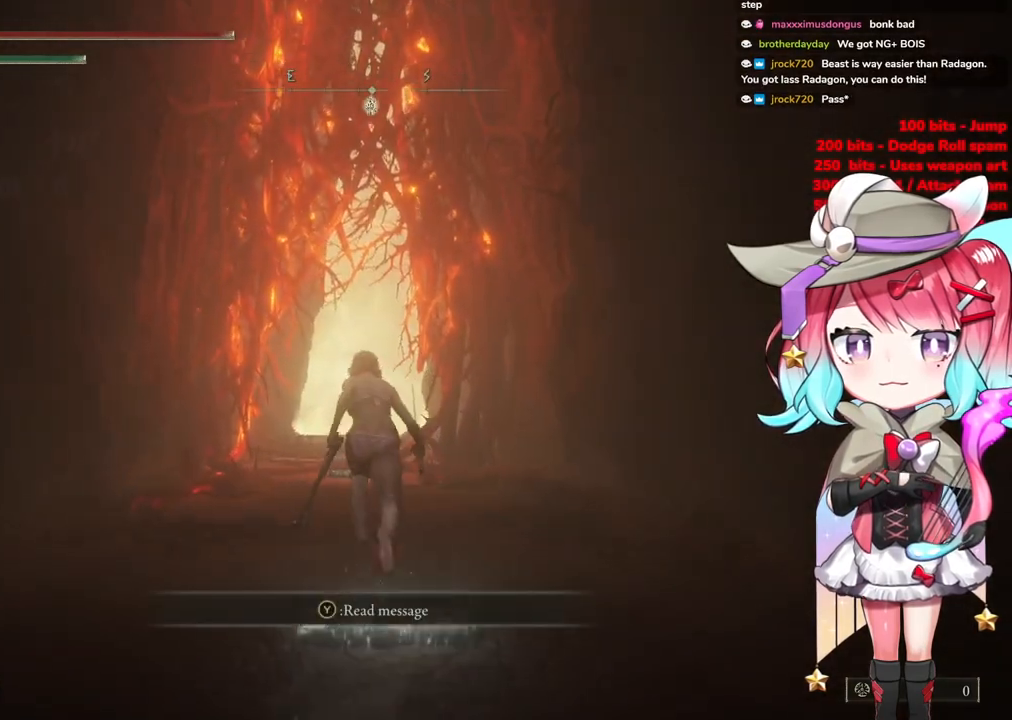
{"buttons": ["CIRCLE"], "left_stick": "up", "right_stick": "center", "events": []}
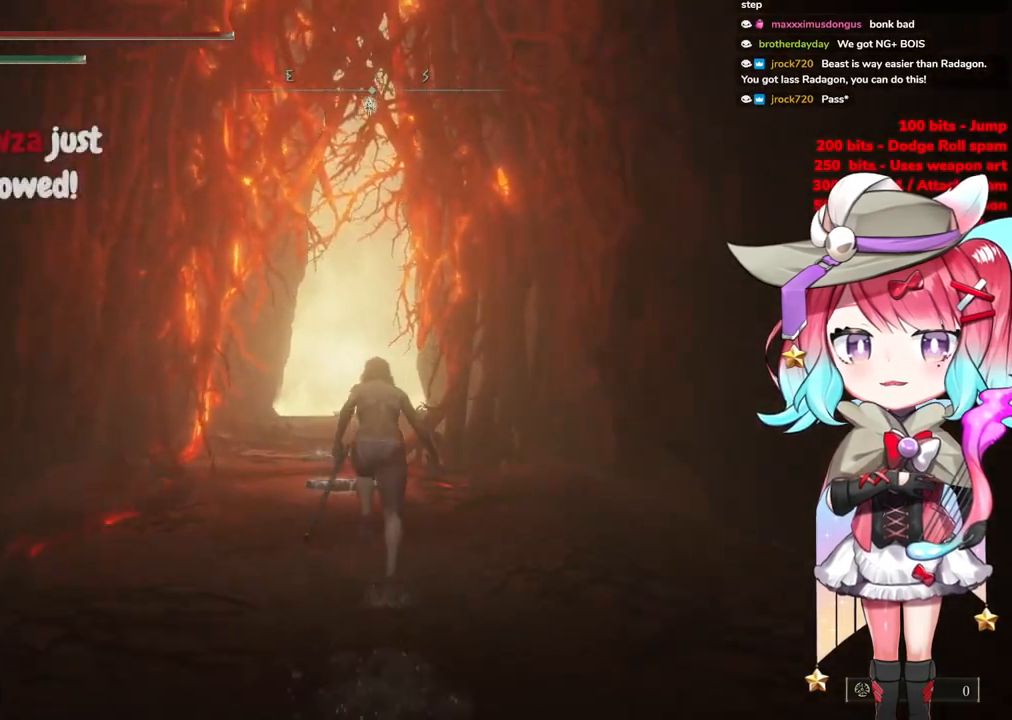
{"buttons": ["CIRCLE"], "left_stick": "up", "right_stick": "center", "events": []}
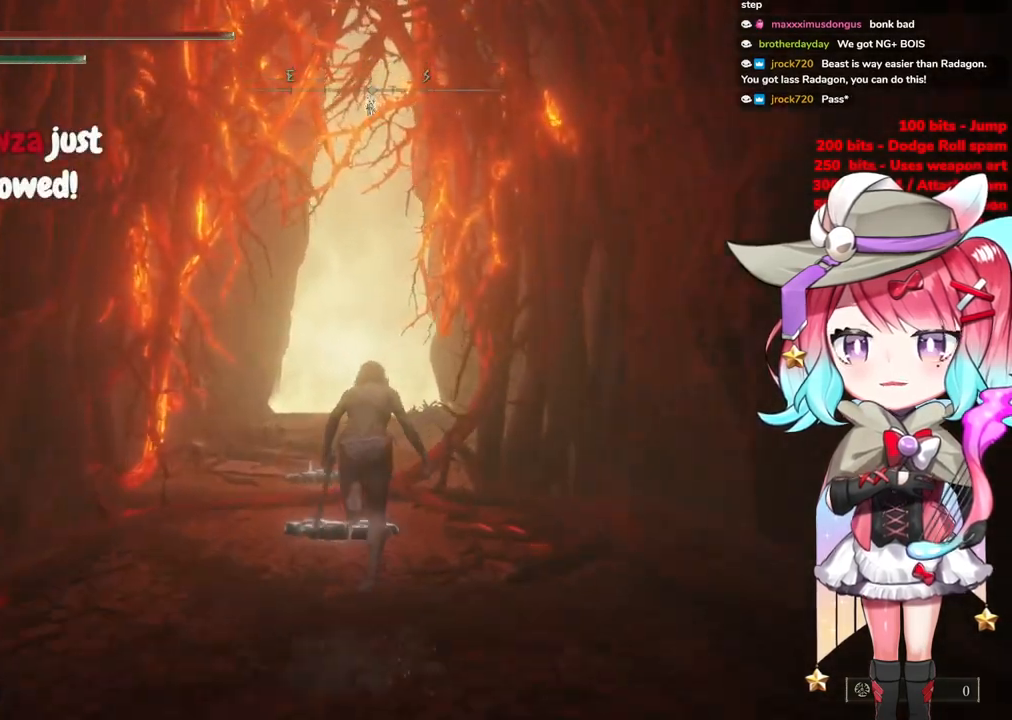
{"buttons": ["CIRCLE"], "left_stick": "up", "right_stick": "center", "events": []}
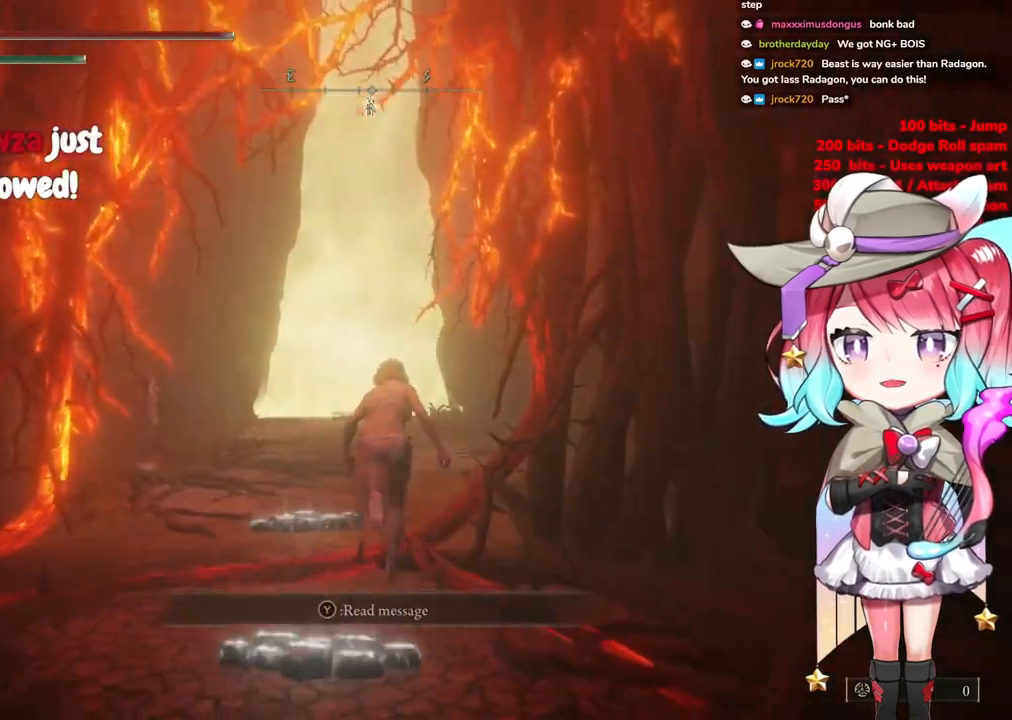
{"buttons": ["CIRCLE"], "left_stick": "up", "right_stick": "center", "events": []}
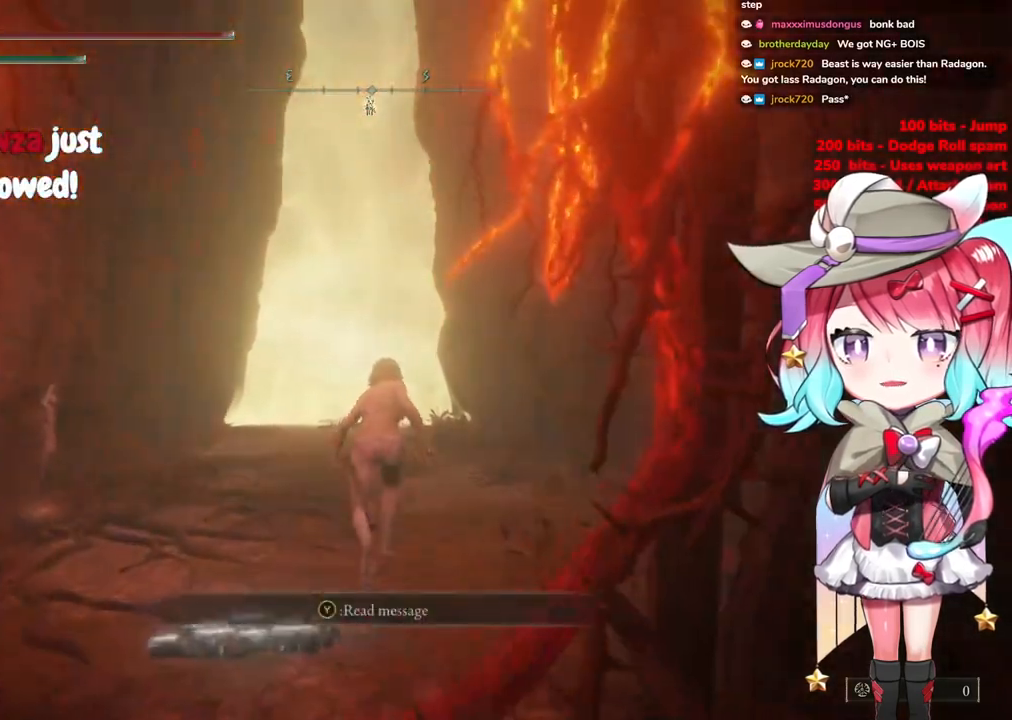
{"buttons": ["CIRCLE"], "left_stick": "up", "right_stick": "center", "events": []}